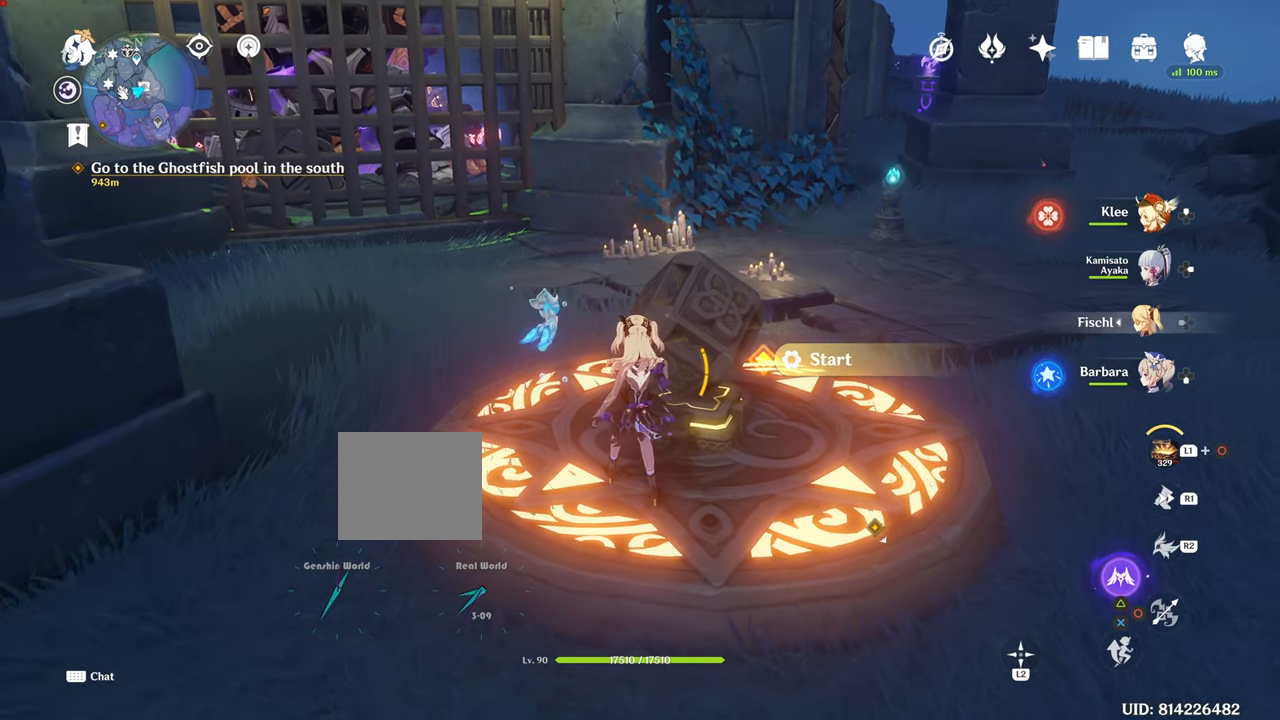
Gameplay with a controller (PlayStation layout); each line is a JSON object with the inputs held at the frame after it. "events" lists button and stick changes between this image and that frame as [ms after this image, input, new state], when the widget could be followed in between. Not read: L3.
{"buttons": [], "left_stick": "left", "right_stick": "up-left", "events": [[334, "left_stick", "left"], [367, "right_stick", "up-left"]]}
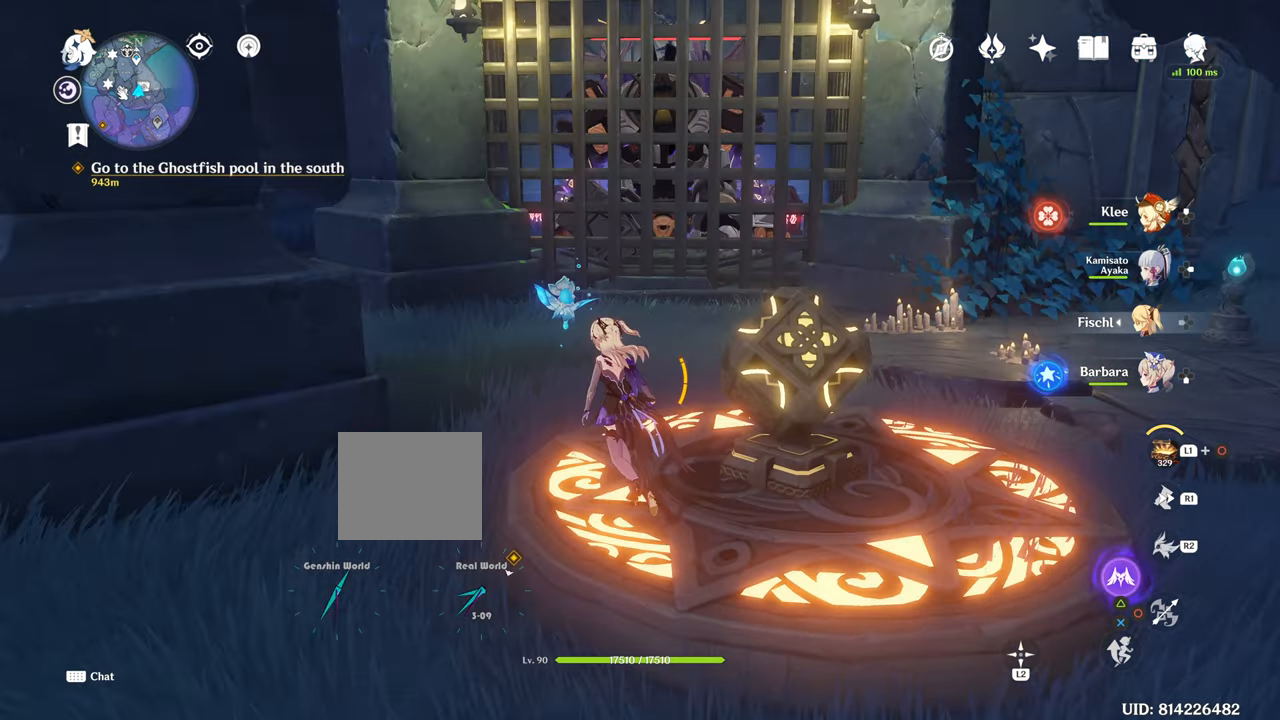
{"buttons": [], "left_stick": "up", "right_stick": "center"}
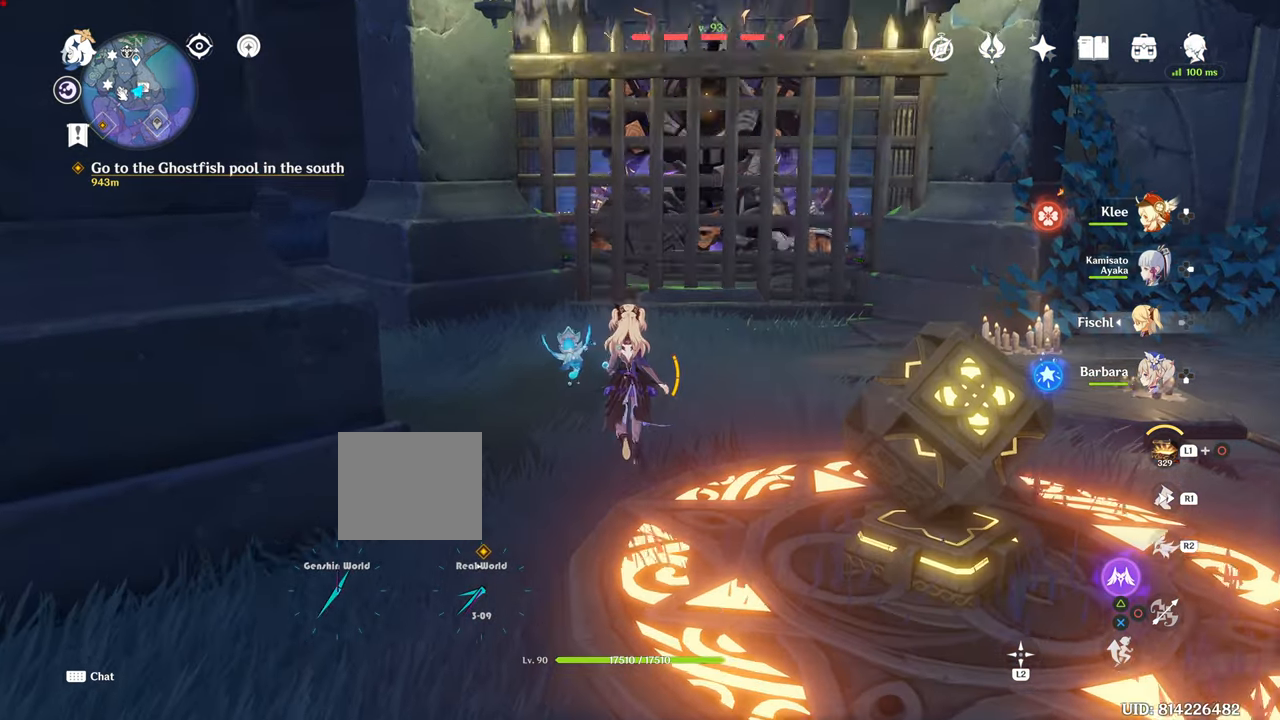
{"buttons": ["R1"], "left_stick": "up", "right_stick": "center", "events": [[450, "R1", "down"]]}
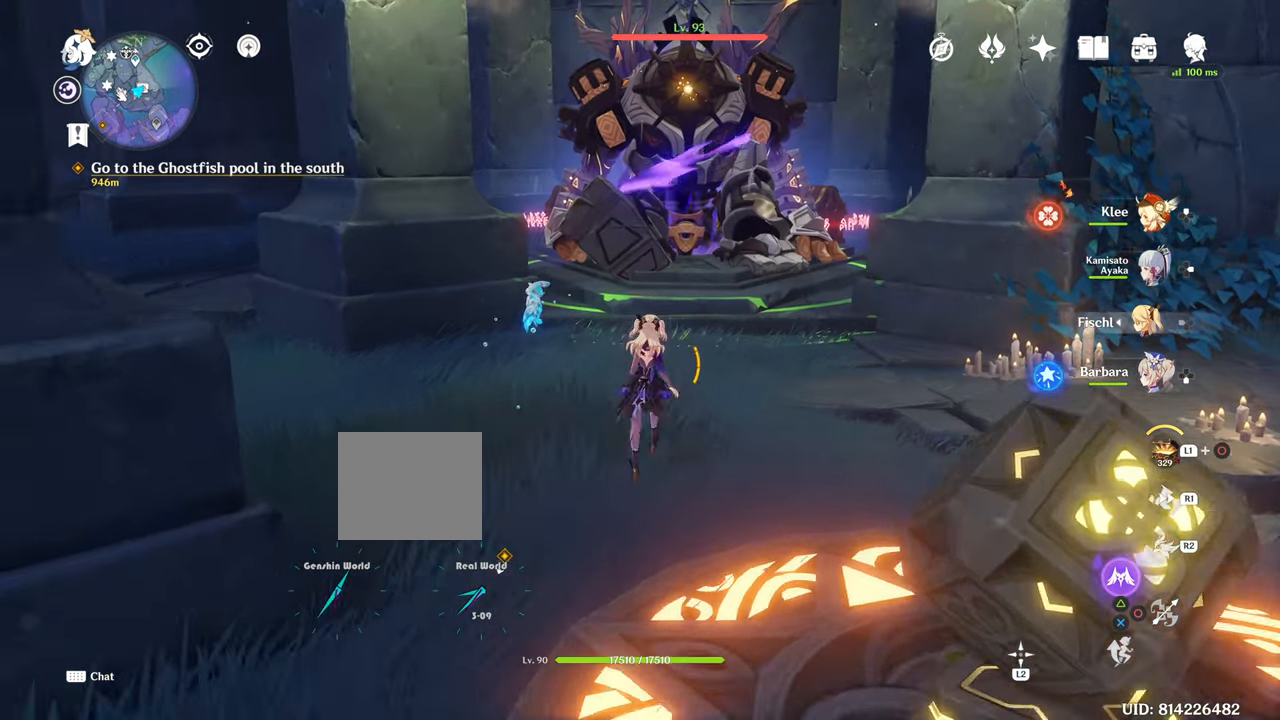
{"buttons": ["R1"], "left_stick": "up", "right_stick": "center", "events": [[150, "R1", "up"], [333, "R1", "down"]]}
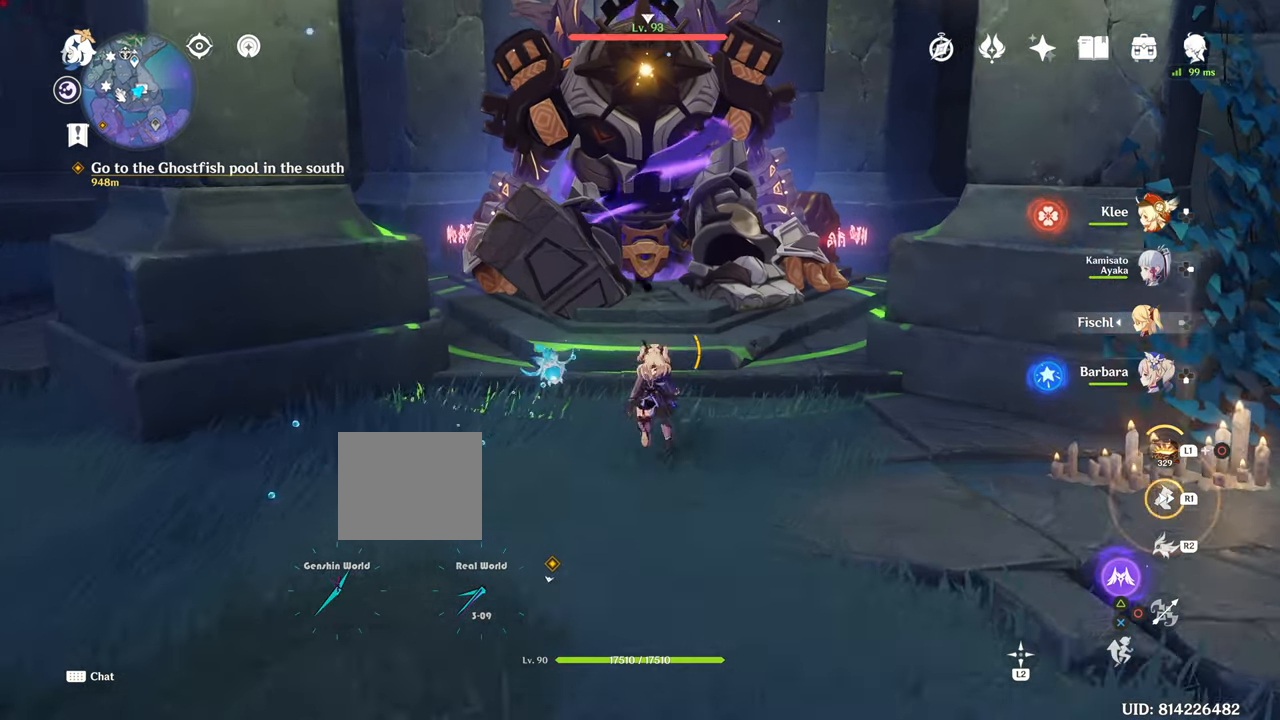
{"buttons": [], "left_stick": "up", "right_stick": "center"}
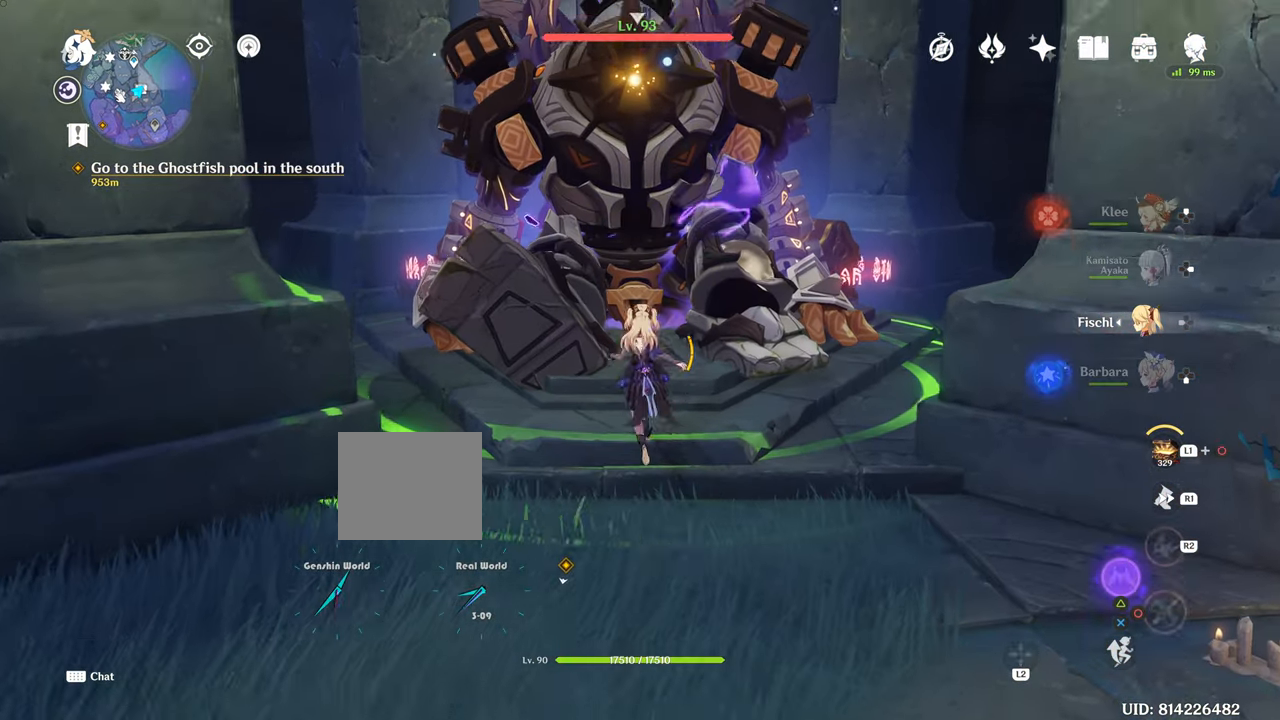
{"buttons": ["L1"], "left_stick": "center", "right_stick": "center", "events": [[350, "L1", "down"], [350, "left_stick", "center"]]}
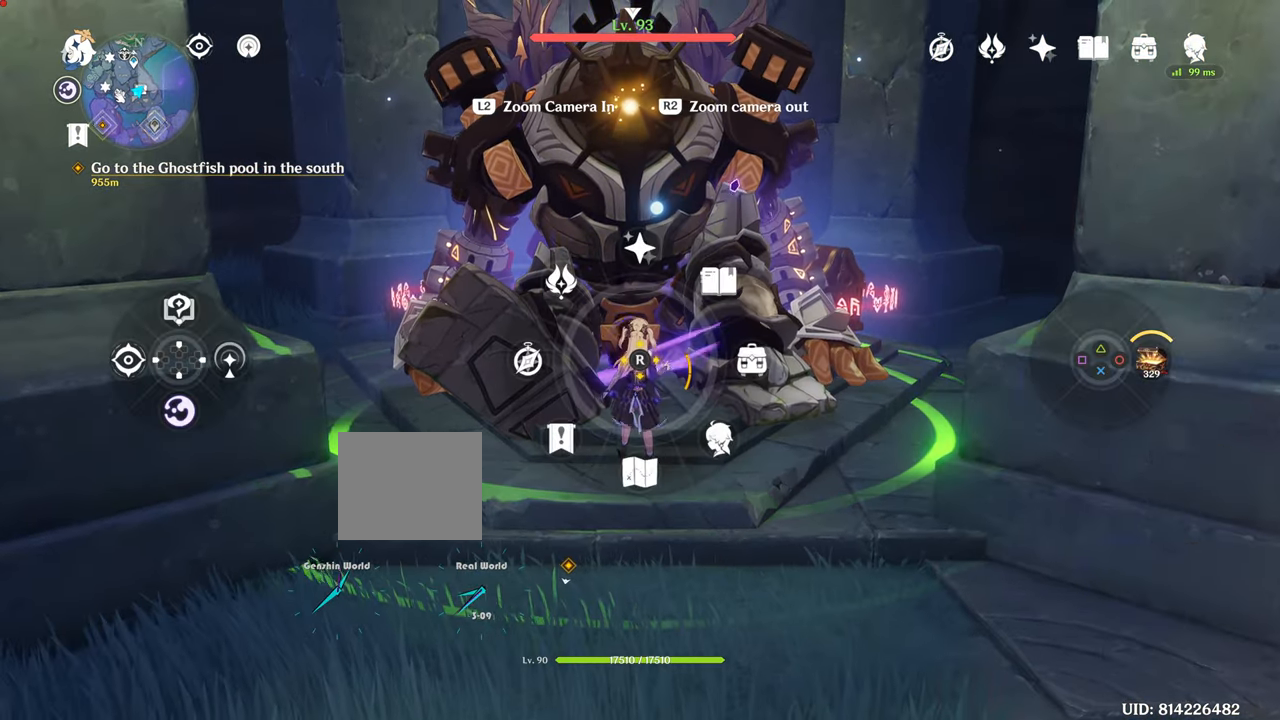
{"buttons": ["L1"], "left_stick": "center", "right_stick": "center", "events": [[67, "CIRCLE", "down"], [133, "CIRCLE", "up"]]}
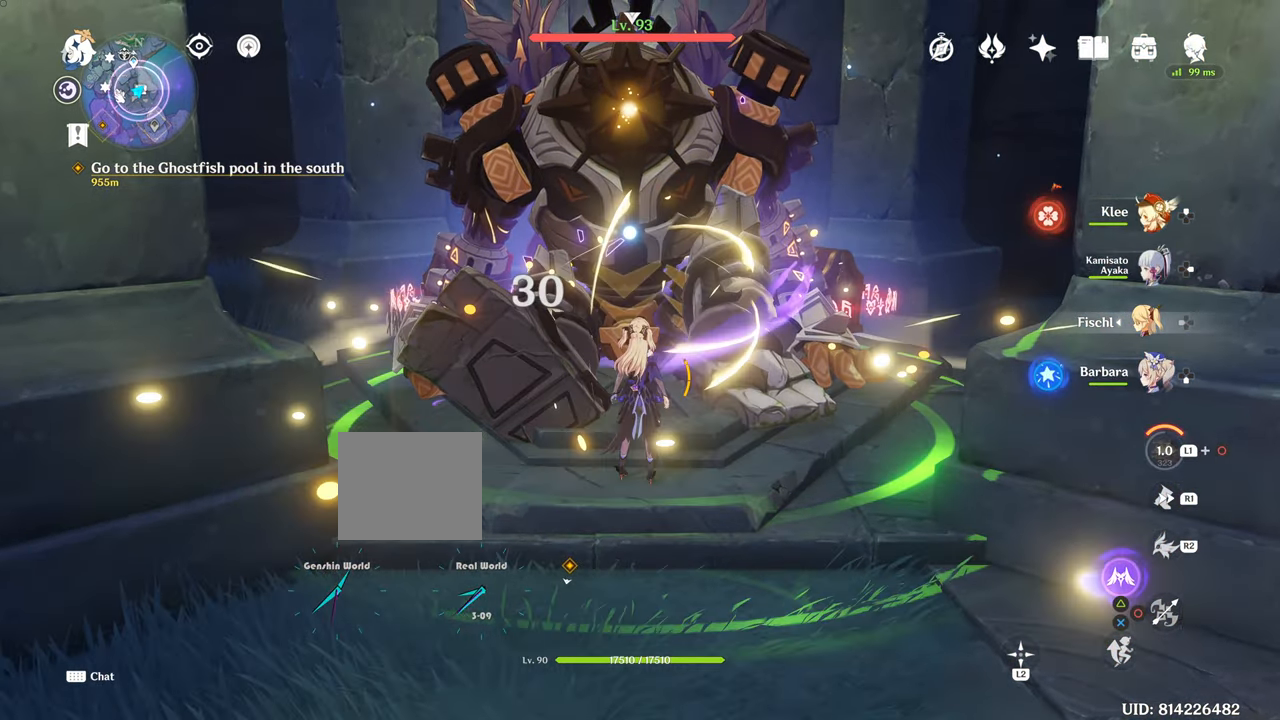
{"buttons": ["L1"], "left_stick": "center", "right_stick": "center", "events": []}
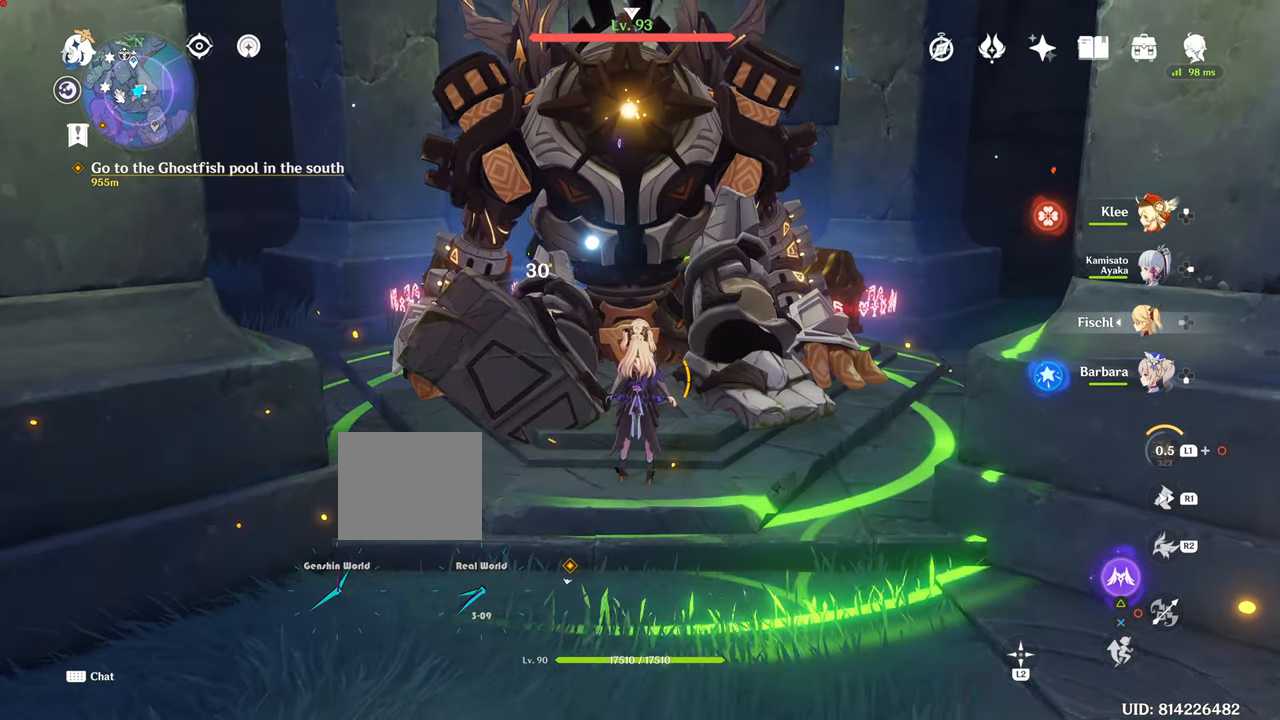
{"buttons": ["L1"], "left_stick": "center", "right_stick": "center", "events": []}
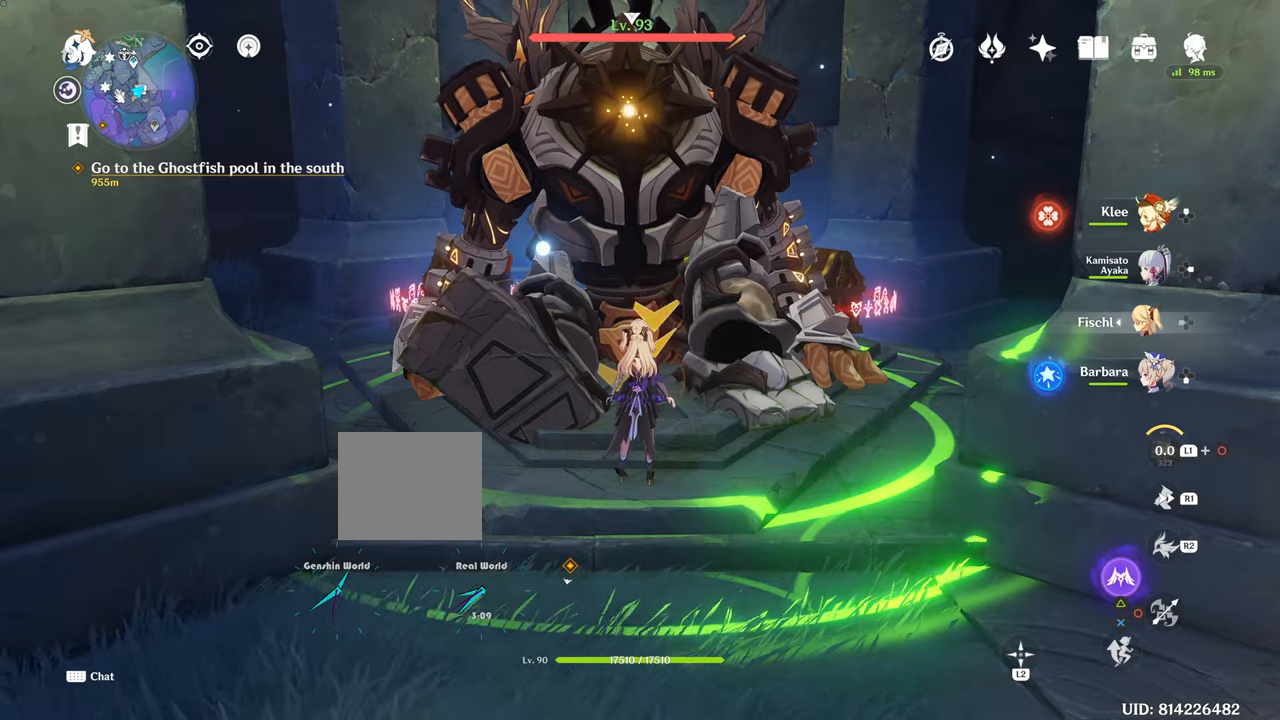
{"buttons": [], "left_stick": "center", "right_stick": "center", "events": [[267, "L1", "up"]]}
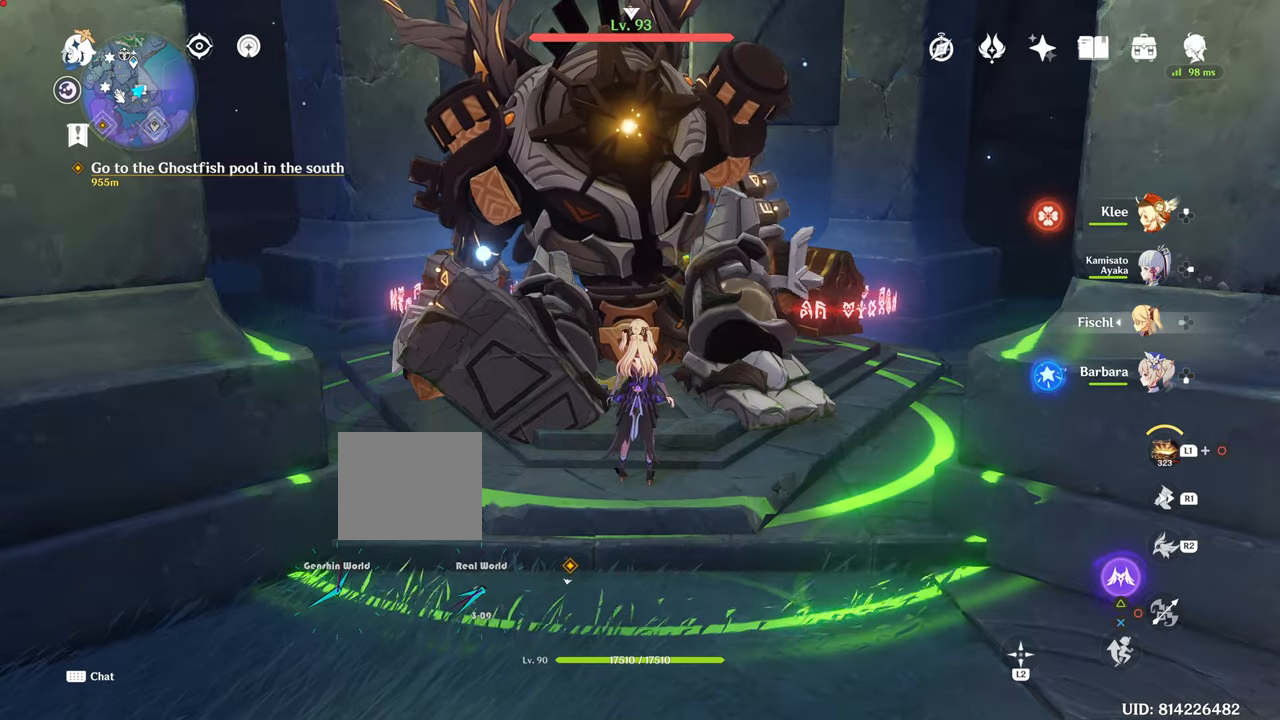
{"buttons": ["R2"], "left_stick": "center", "right_stick": "center", "events": [[501, "R2", "down"]]}
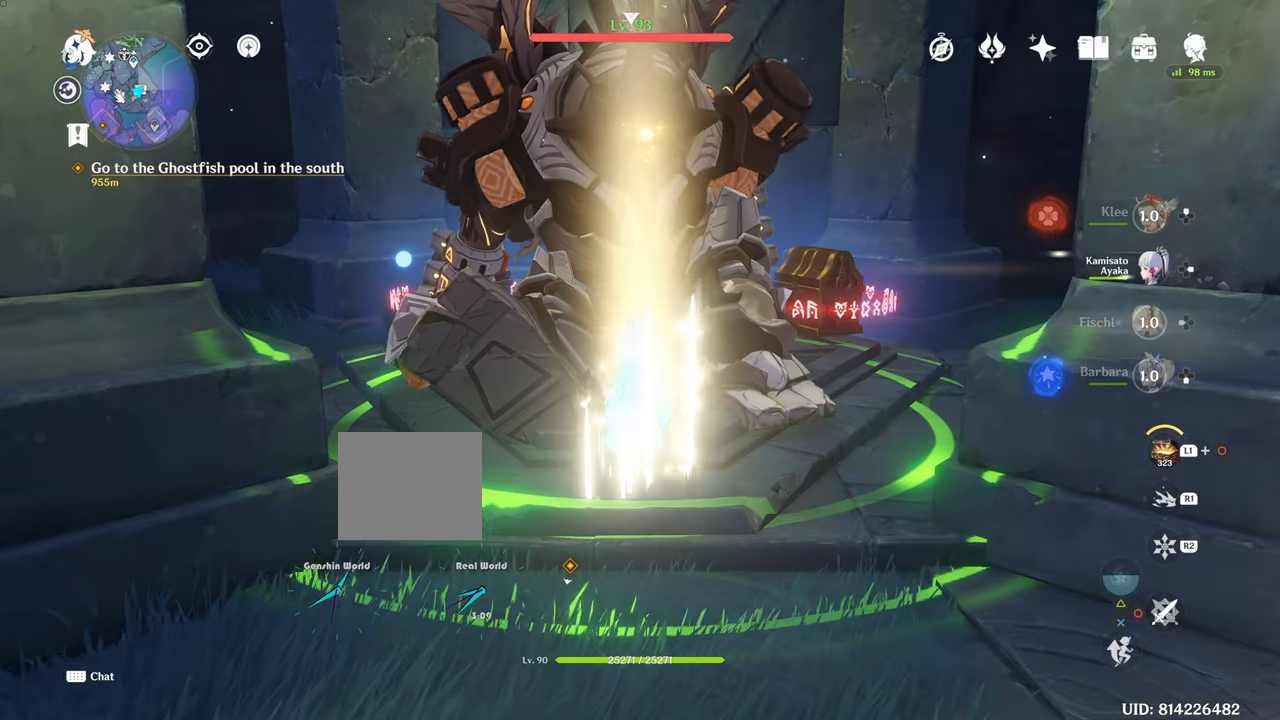
{"buttons": ["R2"], "left_stick": "center", "right_stick": "center", "events": [[217, "DPAD_DOWN", "down"], [217, "DPAD_LEFT", "down"], [217, "R1", "down"], [267, "DPAD_DOWN", "up"], [267, "DPAD_LEFT", "up"], [267, "R1", "up"], [317, "R1", "down"], [384, "R1", "up"]]}
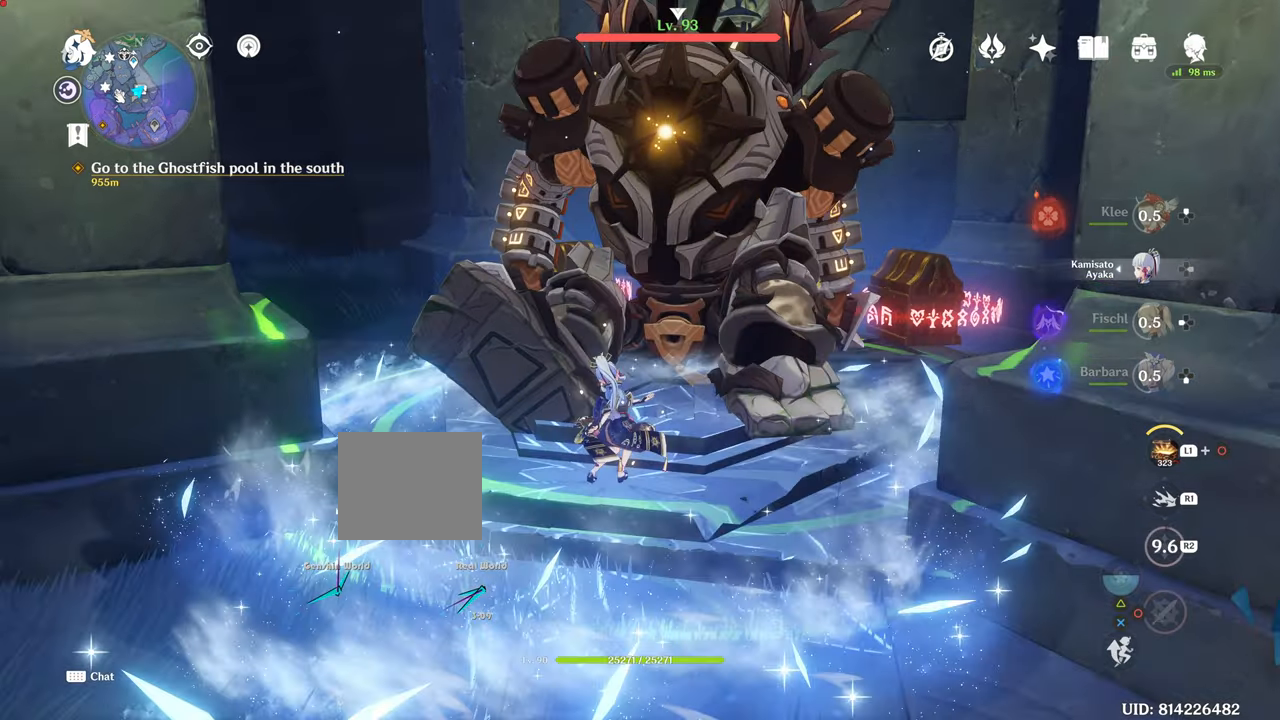
{"buttons": [], "left_stick": "center", "right_stick": "down-right", "events": [[150, "R1", "down"], [200, "R1", "up"], [200, "R2", "up"], [451, "right_stick", "down-right"]]}
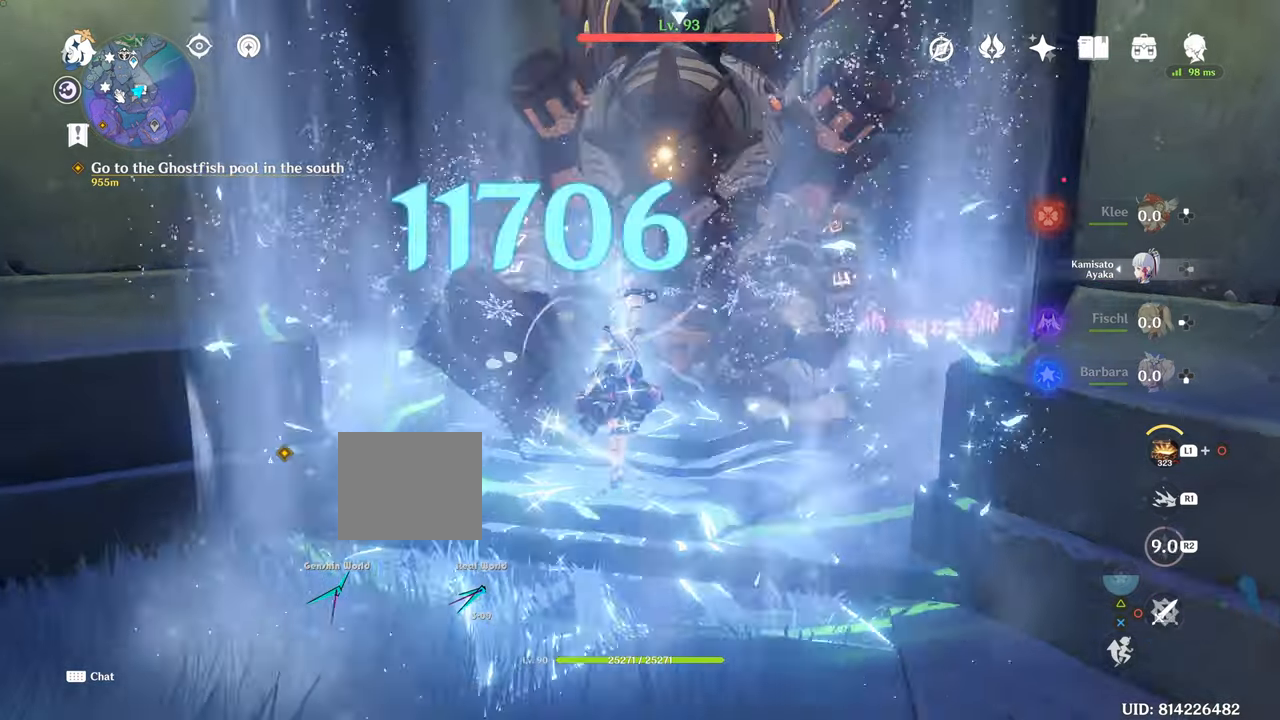
{"buttons": ["TRIANGLE"], "left_stick": "center", "right_stick": "center"}
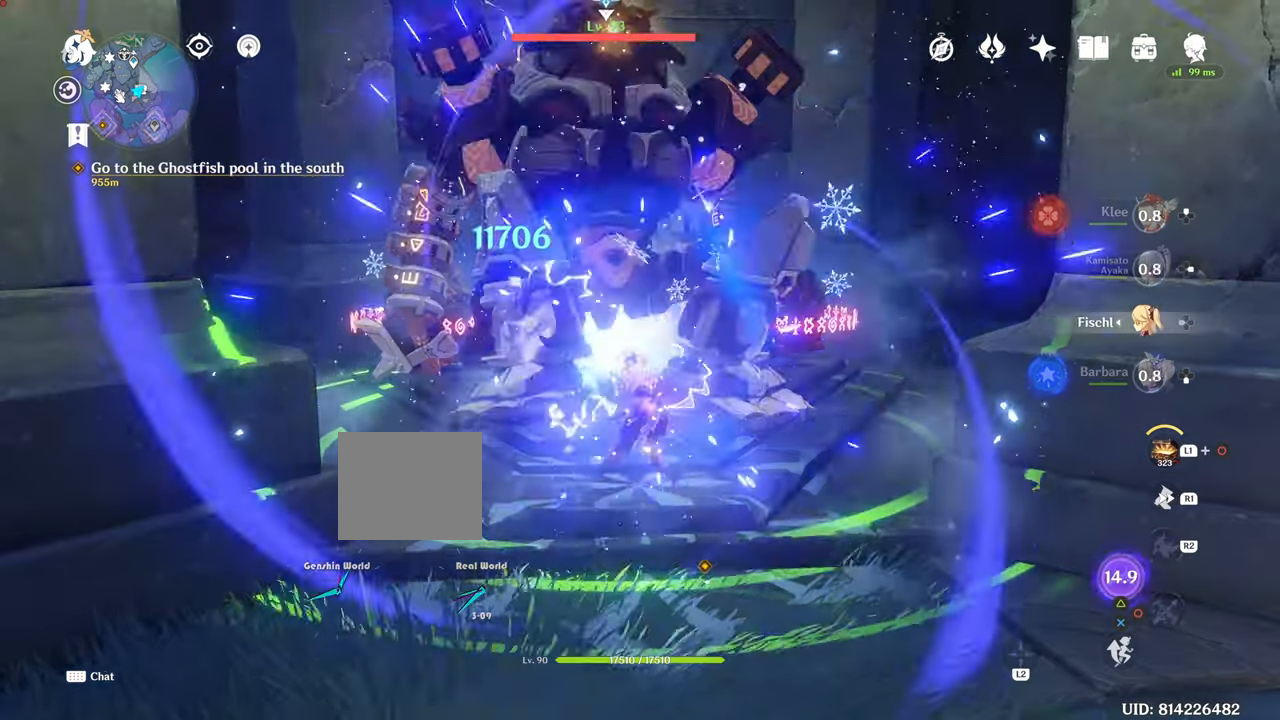
{"buttons": [], "left_stick": "center", "right_stick": "center", "events": [[67, "TRIANGLE", "up"]]}
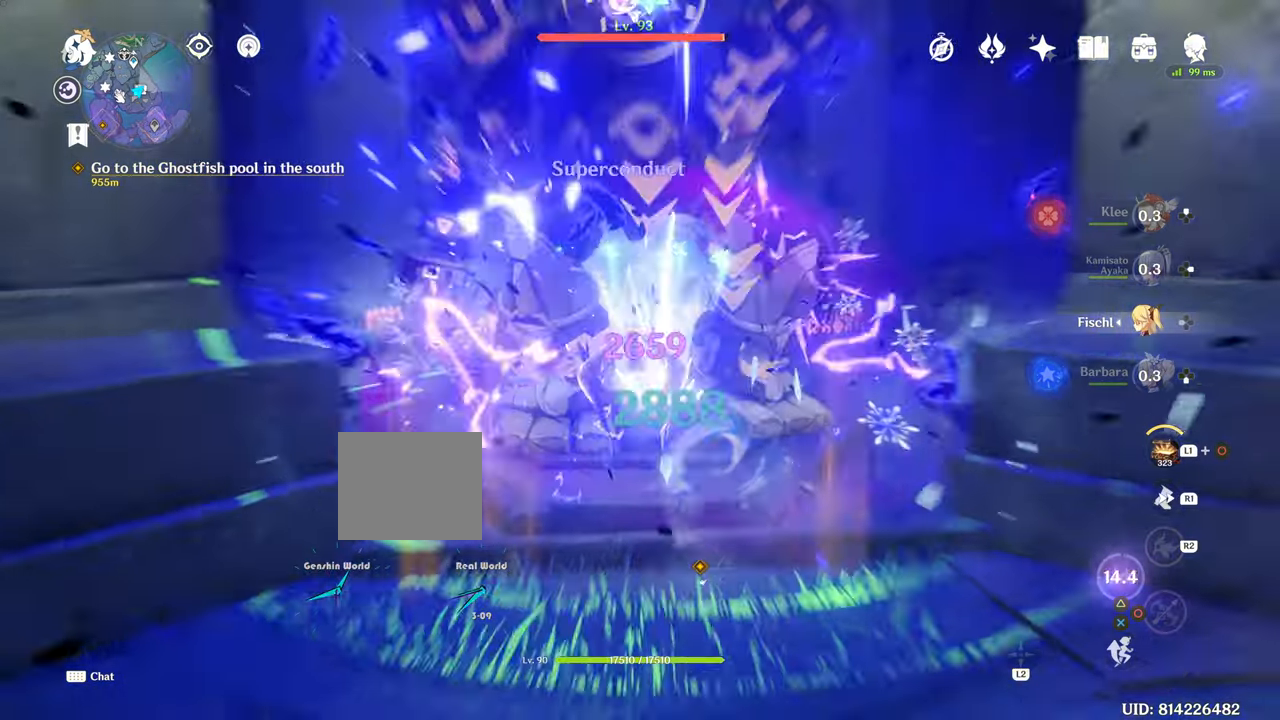
{"buttons": [], "left_stick": "center", "right_stick": "center", "events": [[83, "DPAD_DOWN", "down"], [350, "DPAD_DOWN", "up"], [384, "DPAD_DOWN", "down"], [467, "DPAD_DOWN", "up"]]}
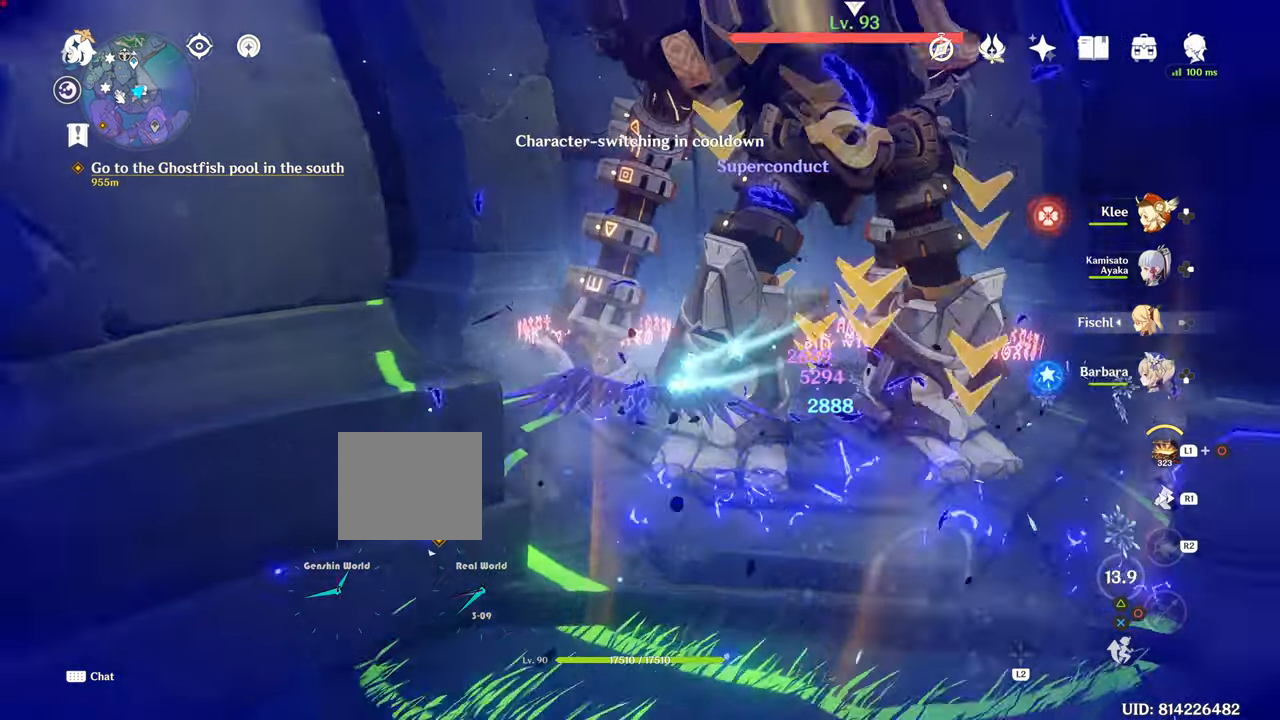
{"buttons": ["R2"], "left_stick": "center", "right_stick": "center", "events": [[67, "DPAD_DOWN", "down"], [317, "DPAD_DOWN", "up"], [334, "R2", "down"]]}
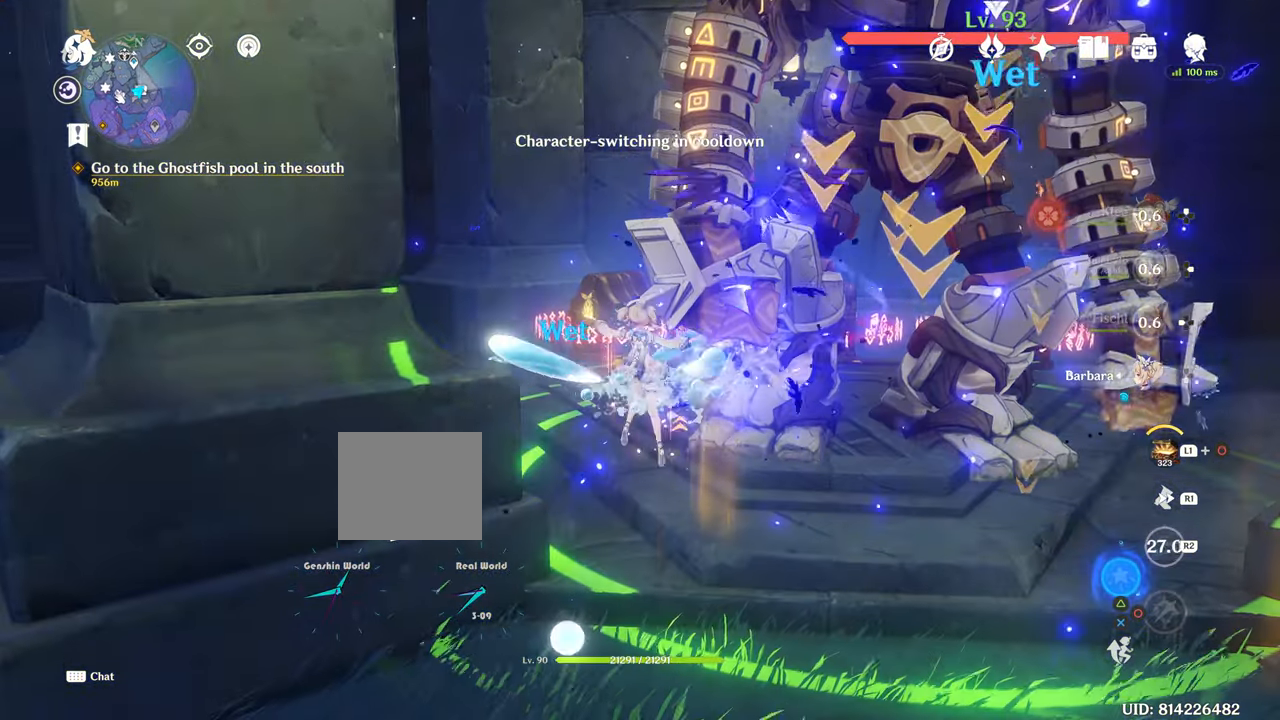
{"buttons": ["CIRCLE"], "left_stick": "down-right", "right_stick": "center", "events": [[183, "R2", "up"], [183, "left_stick", "down-right"], [417, "CIRCLE", "down"]]}
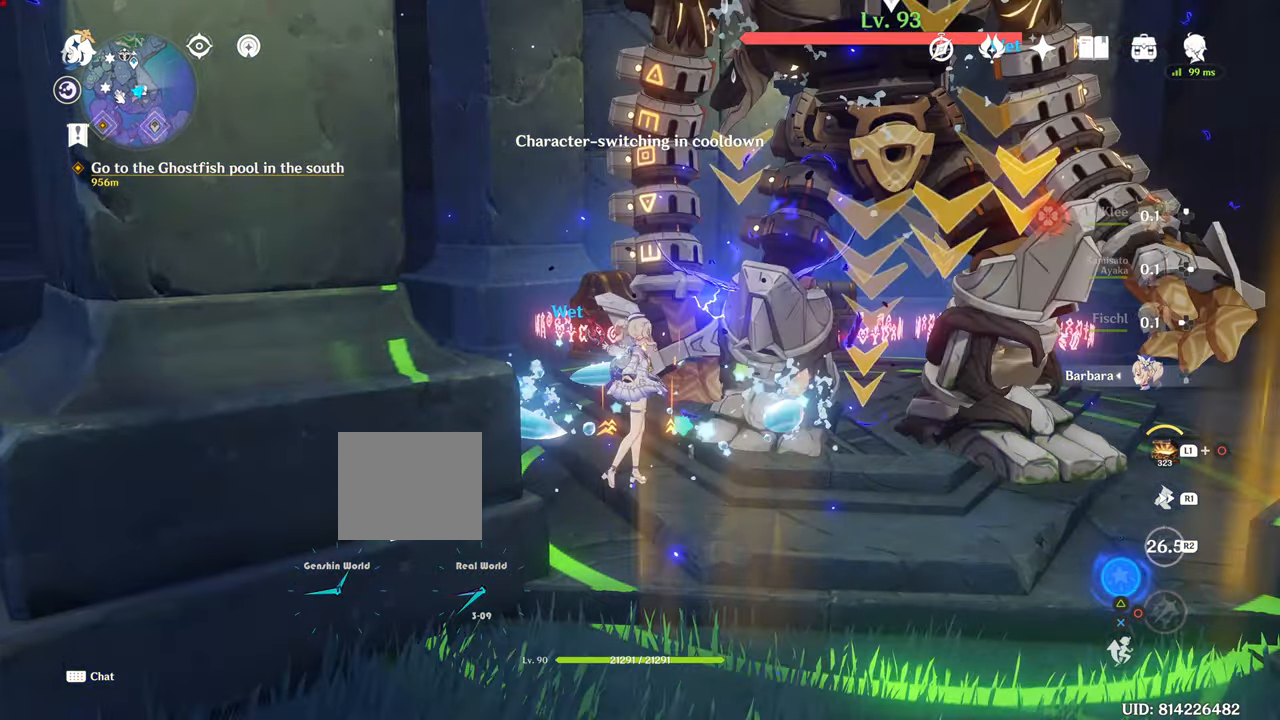
{"buttons": ["CIRCLE"], "left_stick": "down-right", "right_stick": "center", "events": []}
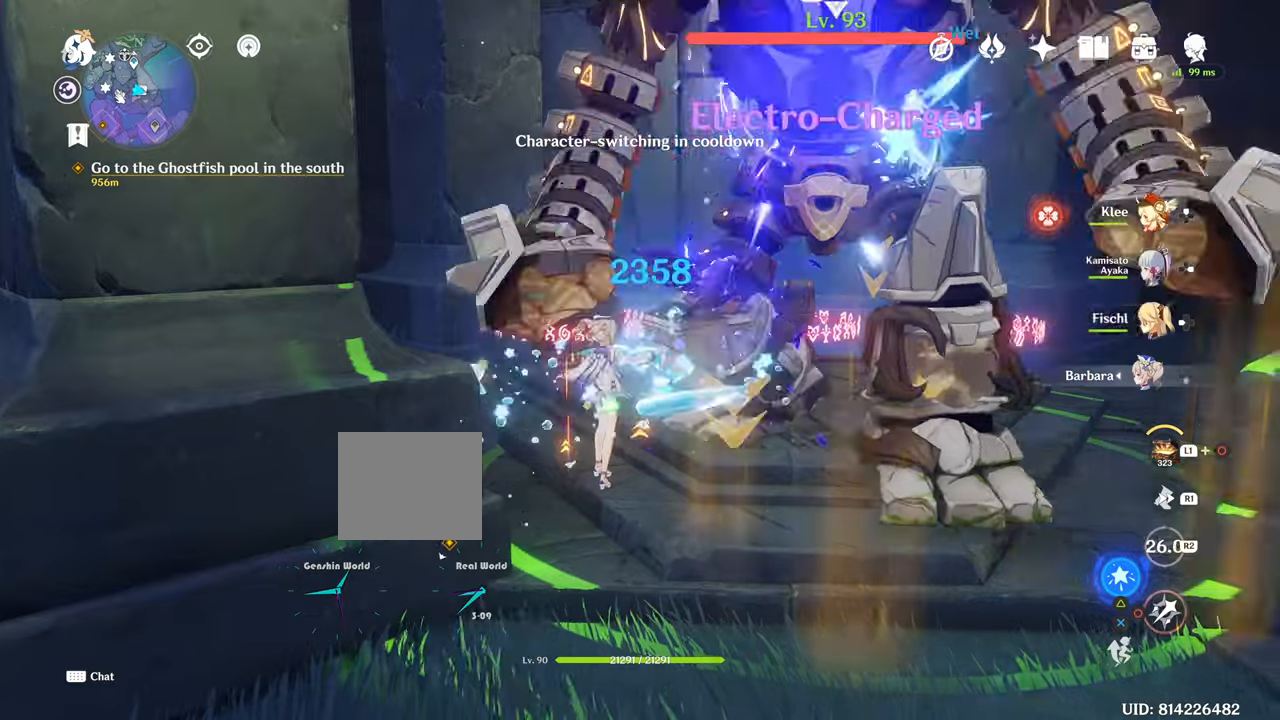
{"buttons": [], "left_stick": "down-right", "right_stick": "center", "events": [[234, "CIRCLE", "up"], [267, "DPAD_UP", "down"], [400, "DPAD_UP", "up"]]}
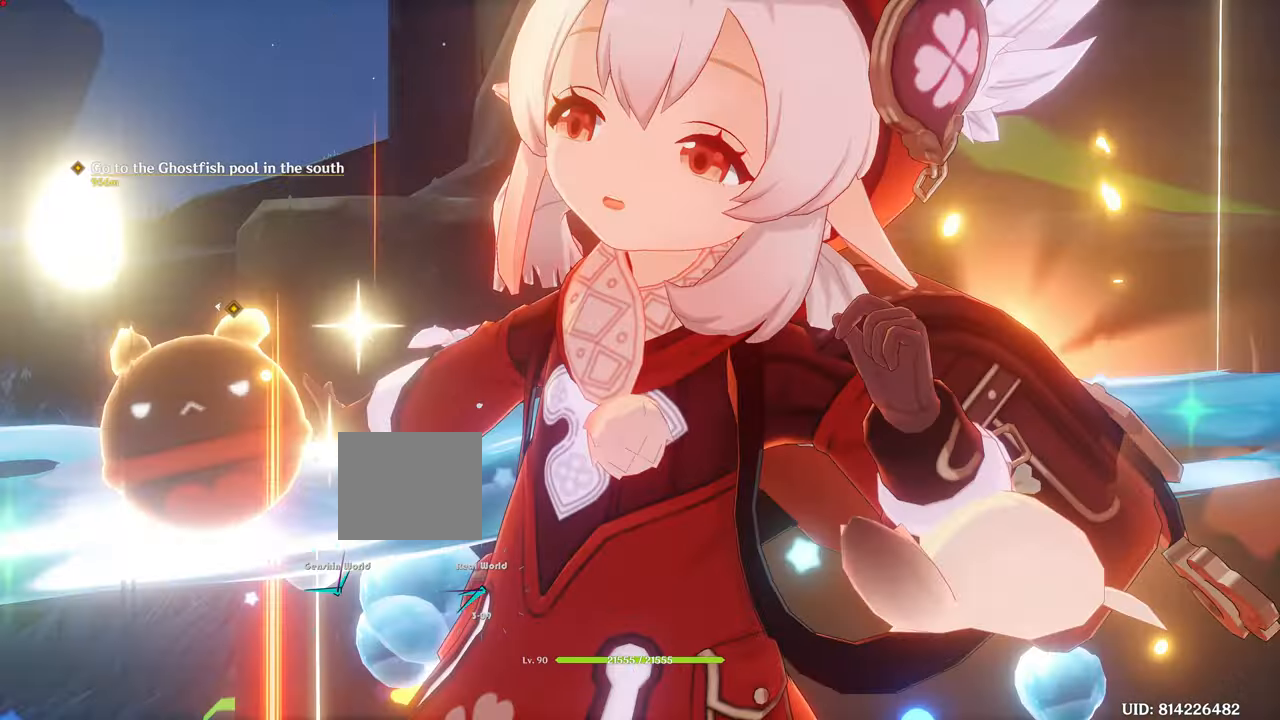
{"buttons": ["R1"], "left_stick": "down-right", "right_stick": "center", "events": [[66, "TRIANGLE", "down"], [150, "TRIANGLE", "up"], [283, "TRIANGLE", "down"], [400, "TRIANGLE", "up"], [417, "R1", "down"]]}
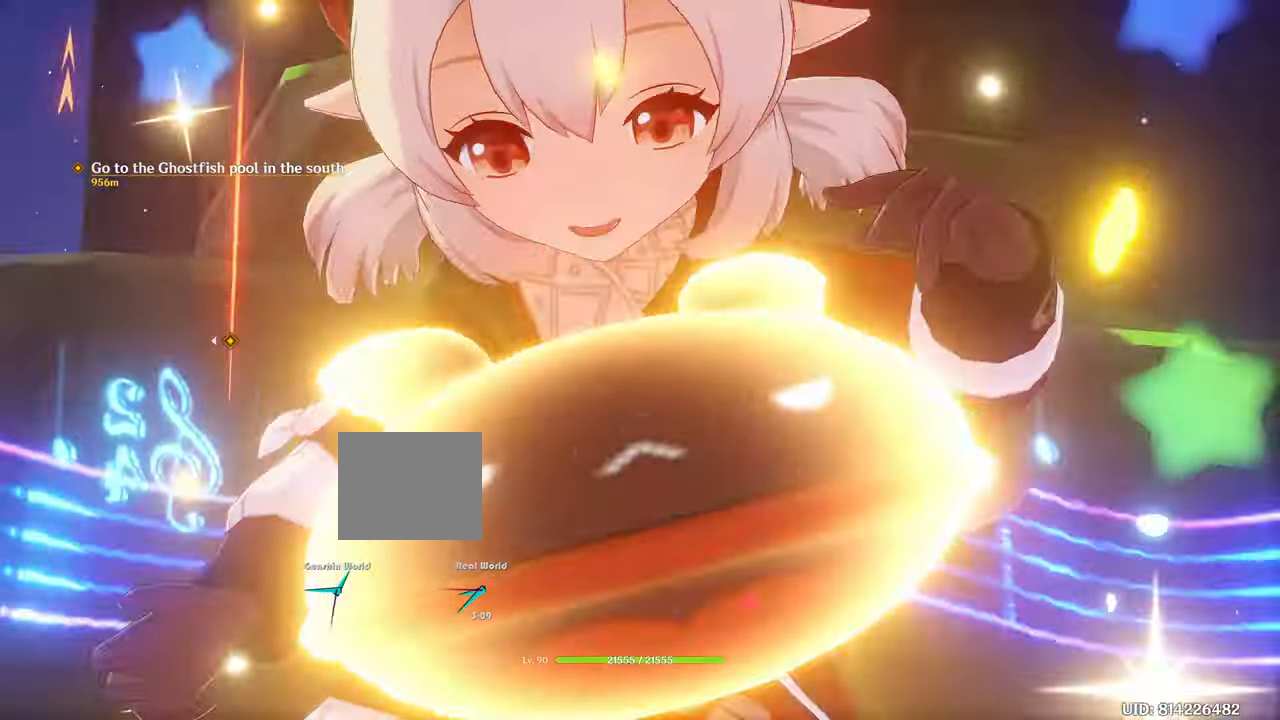
{"buttons": ["R1"], "left_stick": "down-right", "right_stick": "center", "events": [[134, "R1", "up"], [334, "R1", "down"]]}
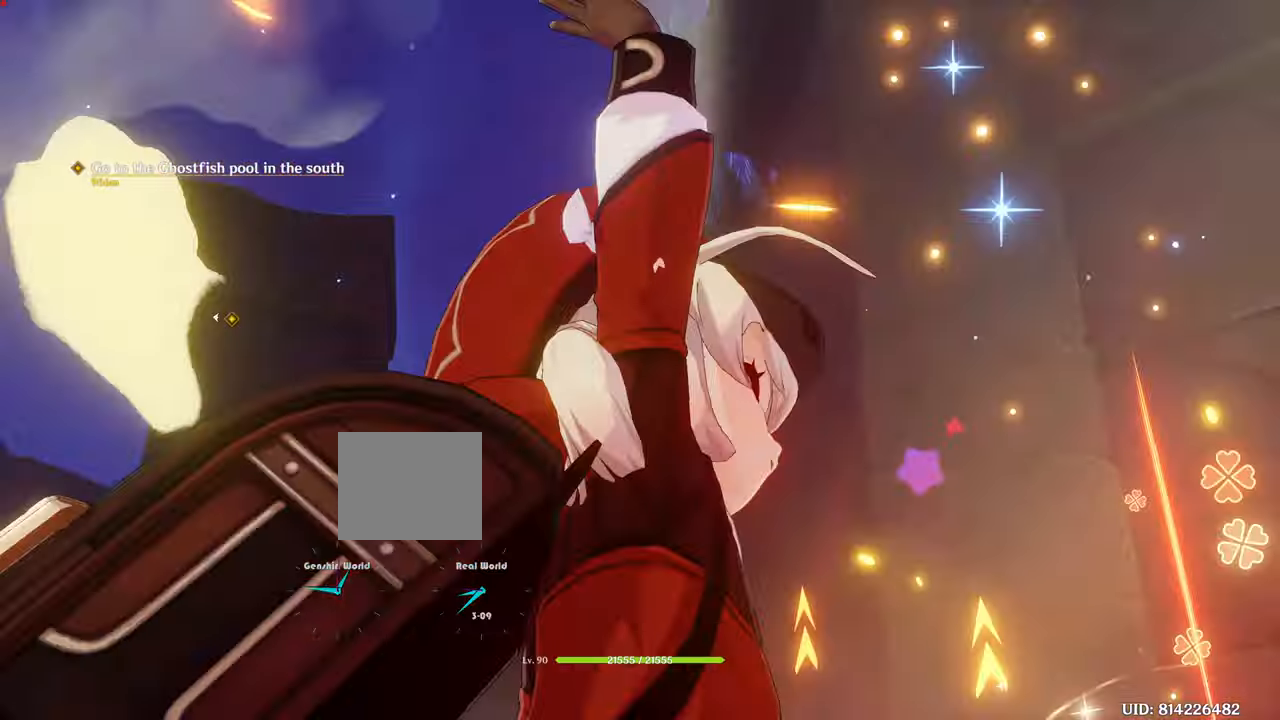
{"buttons": ["R1"], "left_stick": "down-right", "right_stick": "center", "events": [[167, "R1", "up"], [167, "right_stick", "down-left"], [233, "R1", "down"], [384, "right_stick", "center"]]}
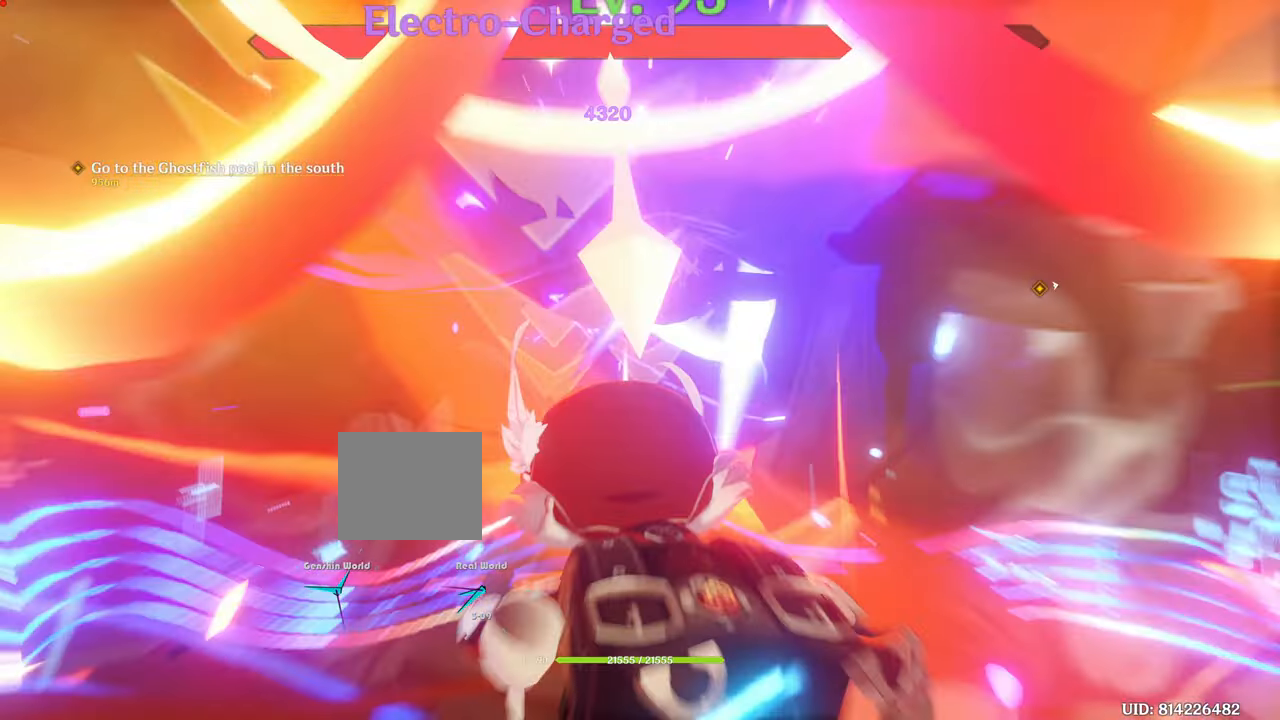
{"buttons": ["R1"], "left_stick": "down-right", "right_stick": "center", "events": [[34, "right_stick", "down-left"], [184, "R1", "up"], [417, "right_stick", "center"], [468, "R1", "down"]]}
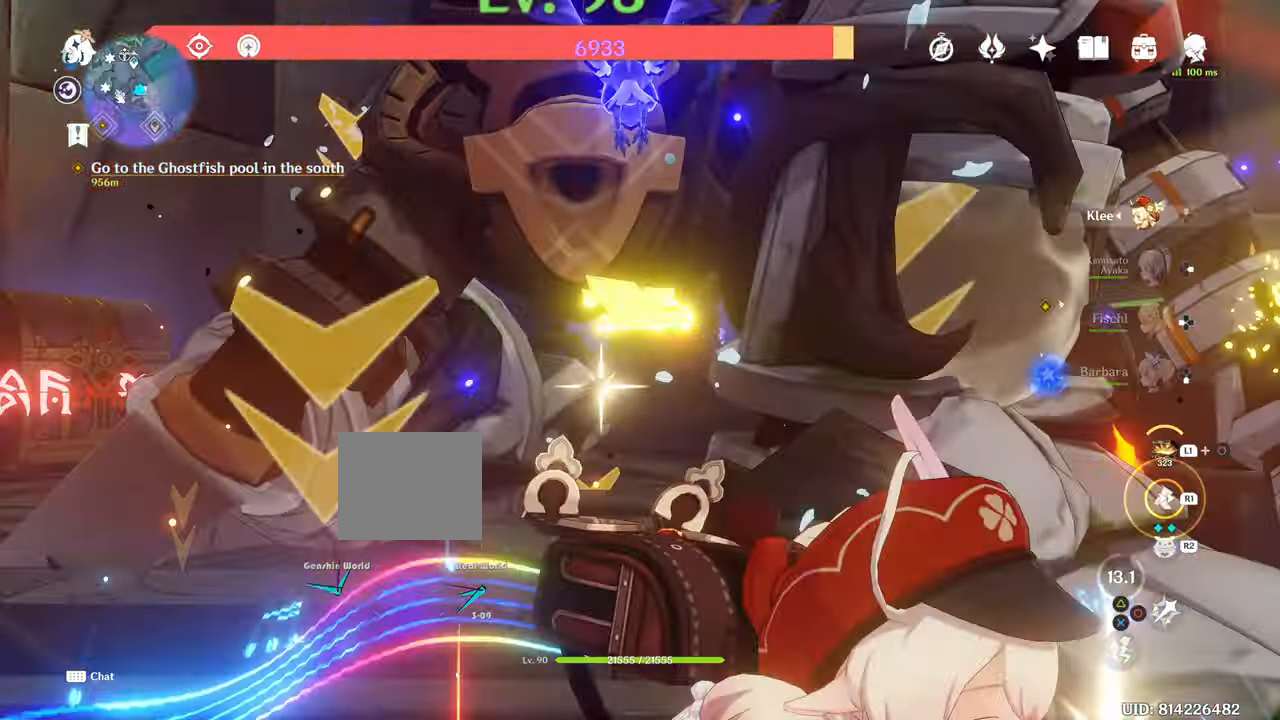
{"buttons": [], "left_stick": "down-right", "right_stick": "down-left", "events": [[17, "right_stick", "down-left"], [50, "R1", "up"], [317, "R1", "down"], [384, "R1", "up"], [450, "R1", "down"], [500, "R1", "up"]]}
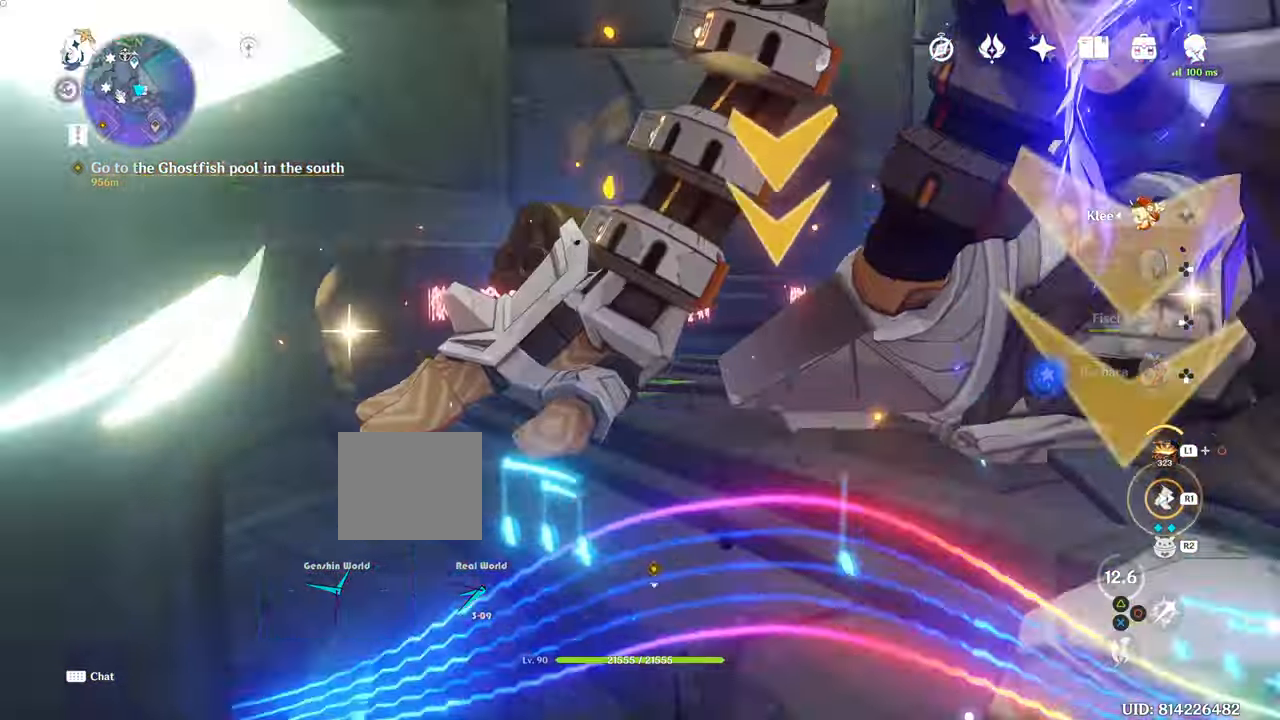
{"buttons": [], "left_stick": "down", "right_stick": "center", "events": [[17, "R1", "down"], [50, "right_stick", "center"], [234, "R1", "up"], [301, "R1", "down"], [301, "left_stick", "down"], [301, "right_stick", "down-right"], [417, "R1", "up"], [417, "right_stick", "center"]]}
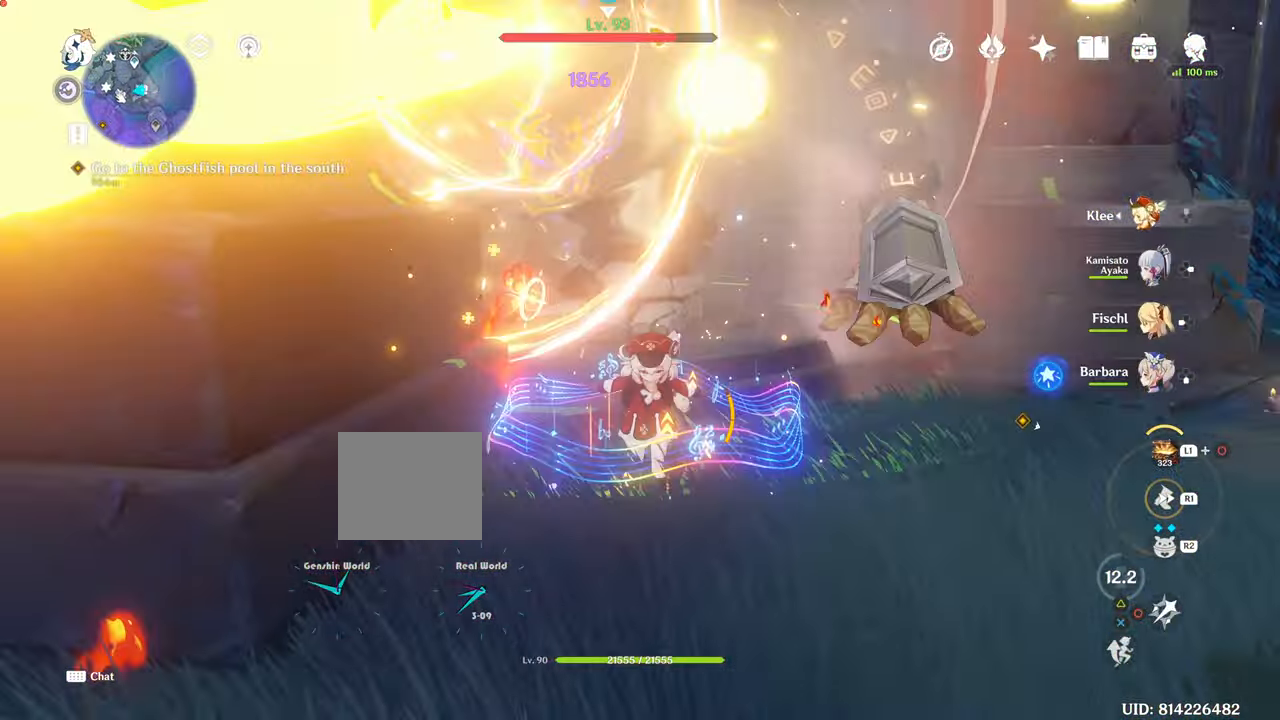
{"buttons": [], "left_stick": "right", "right_stick": "center", "events": [[117, "R1", "down"], [300, "R1", "up"], [300, "left_stick", "right"]]}
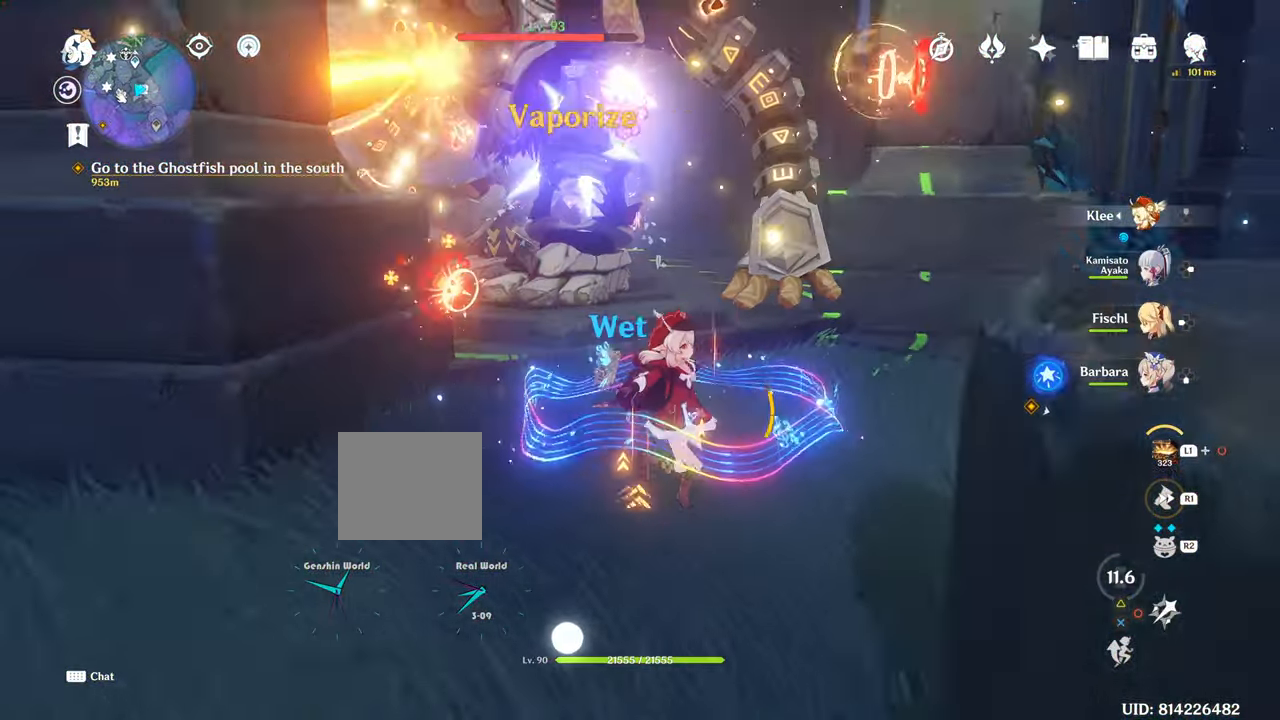
{"buttons": ["CIRCLE"], "left_stick": "up-right", "right_stick": "center", "events": [[117, "R1", "down"], [117, "right_stick", "left"], [301, "R1", "up"], [367, "left_stick", "up-right"], [367, "right_stick", "center"], [468, "CIRCLE", "down"]]}